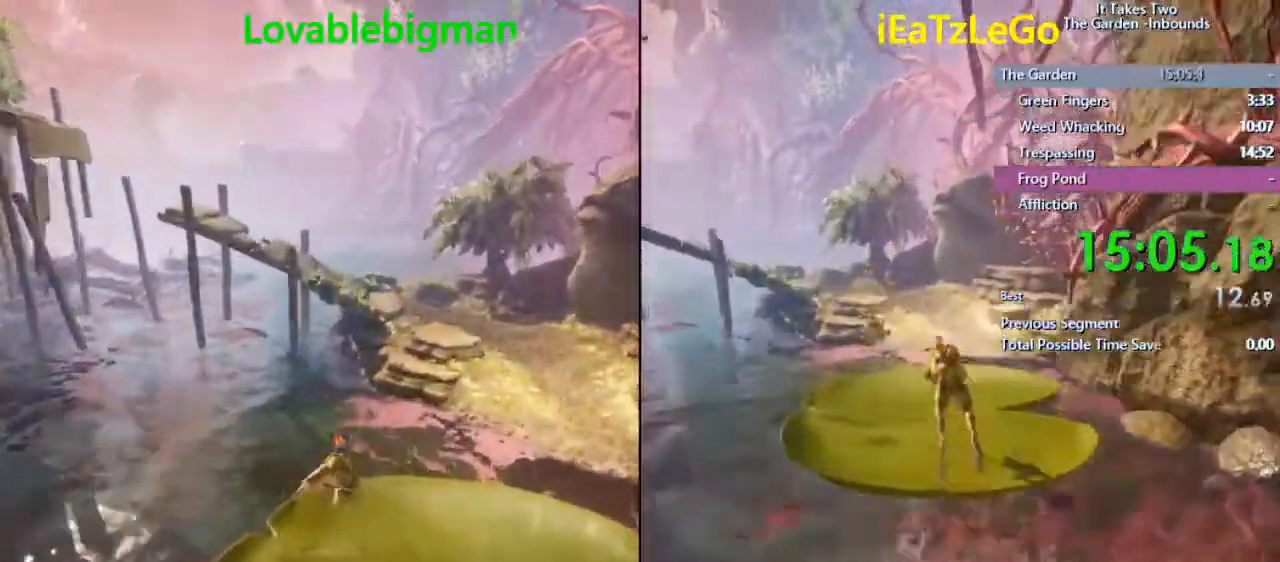
Gameplay with a controller (PlayStation layout); each line is a JSON object with the inputs held at the frame after it. "events" lists button and stick changes between this image and that frame as [ms after this image, input, new state], when the widget could be followed in between.
{"buttons": ["CROSS", "SQUARE"], "left_stick": "up", "right_stick": "center", "events": [[400, "CROSS", "down"]]}
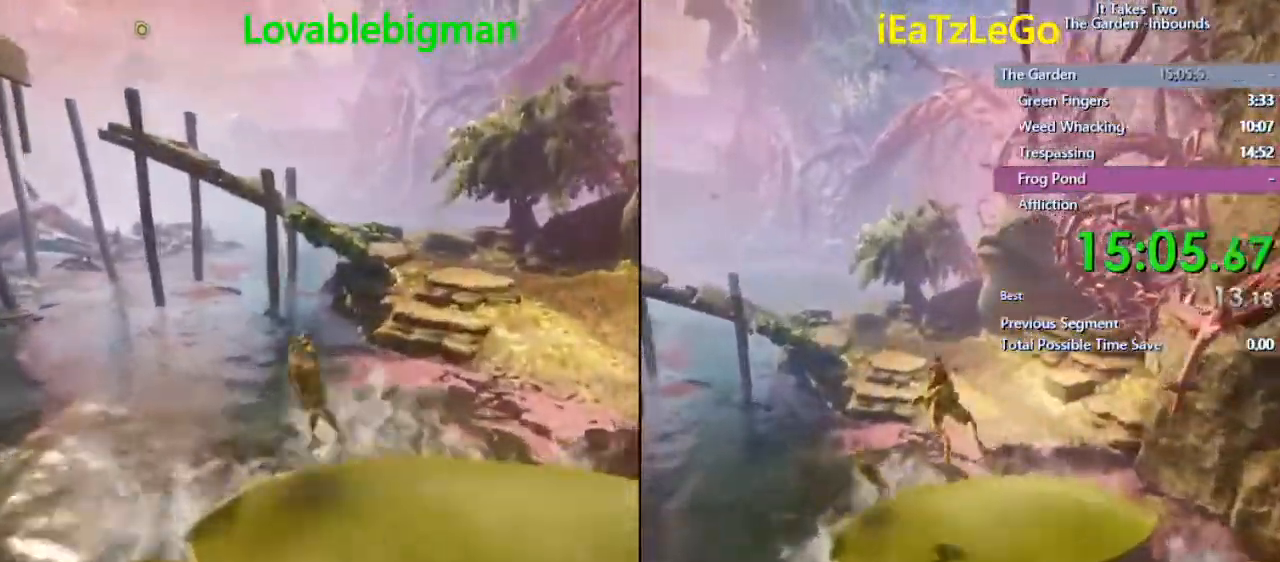
{"buttons": ["CROSS", "SQUARE"], "left_stick": "up", "right_stick": "center", "events": []}
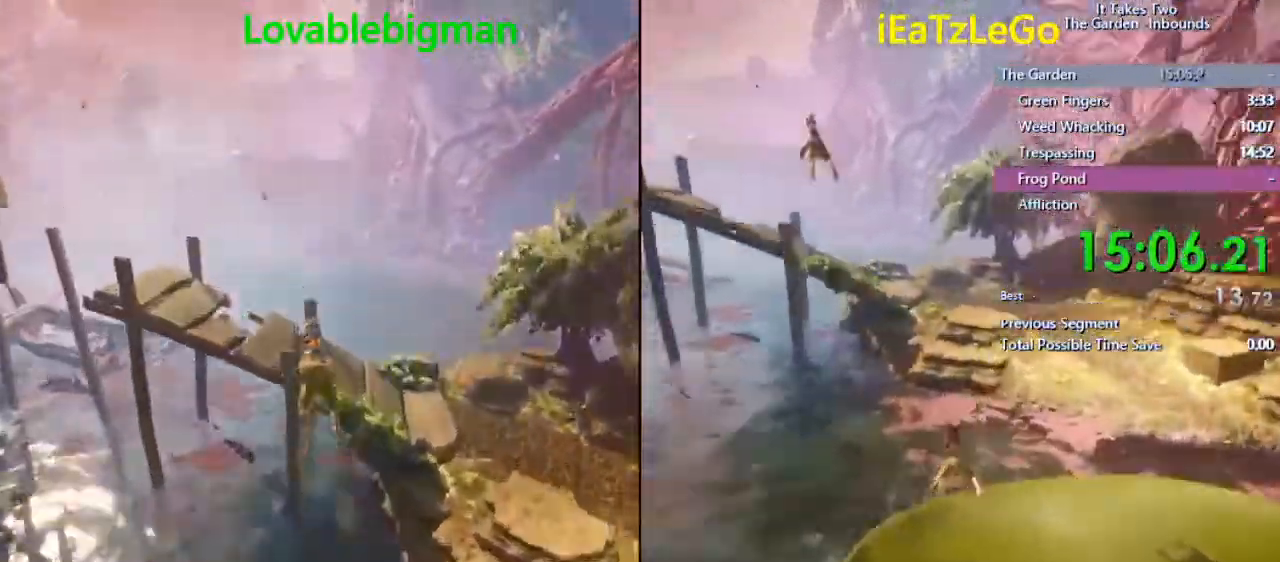
{"buttons": [], "left_stick": "up", "right_stick": "center", "events": [[400, "SQUARE", "up"], [433, "CROSS", "up"]]}
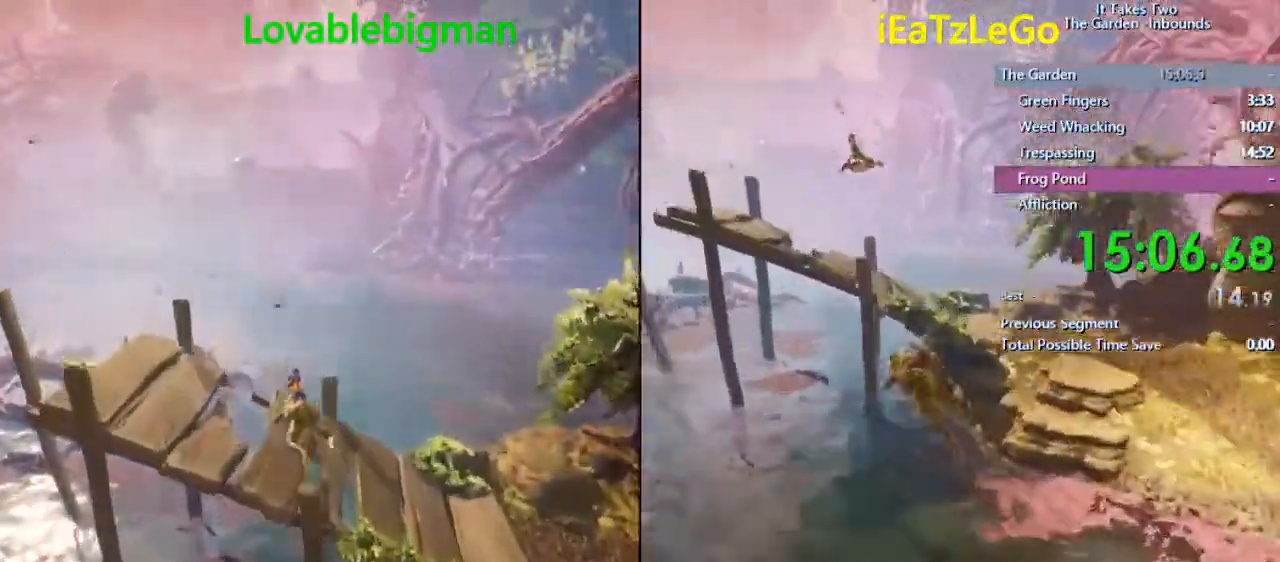
{"buttons": ["SQUARE"], "left_stick": "up", "right_stick": "center"}
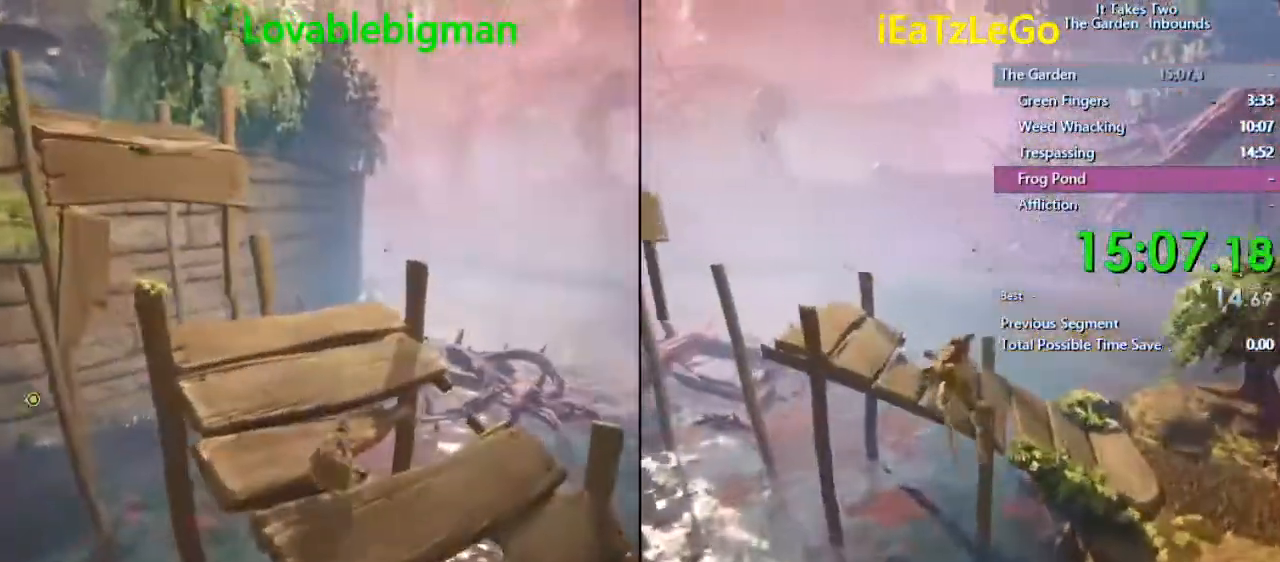
{"buttons": ["CROSS", "SQUARE"], "left_stick": "up", "right_stick": "center", "events": [[233, "CROSS", "down"]]}
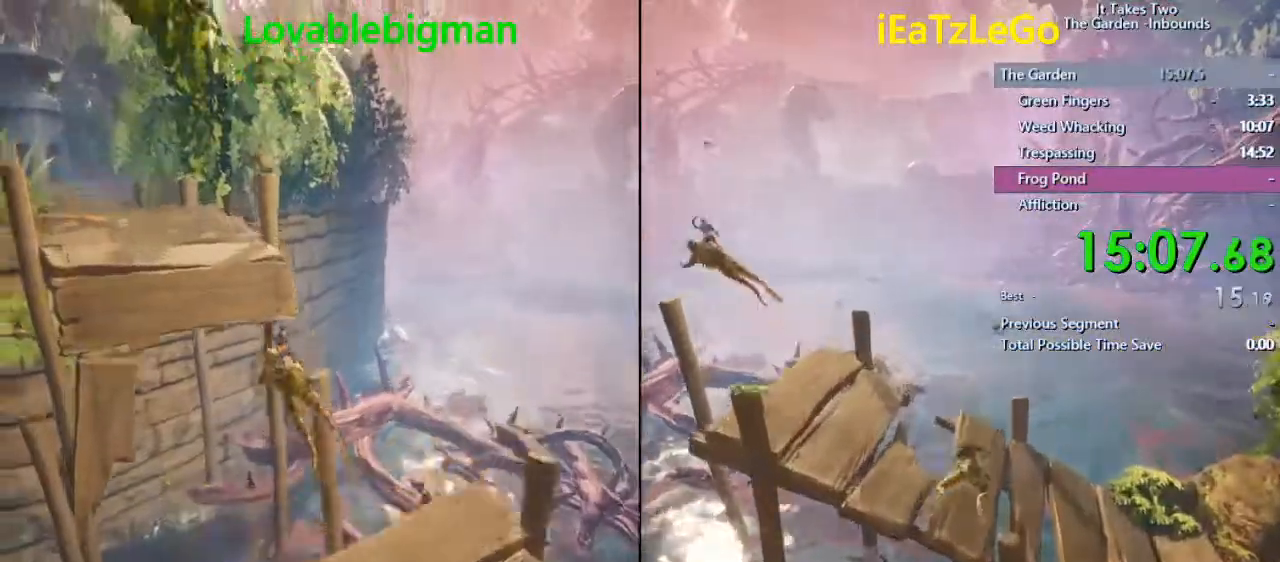
{"buttons": ["SQUARE"], "left_stick": "up", "right_stick": "center", "events": [[433, "CROSS", "up"]]}
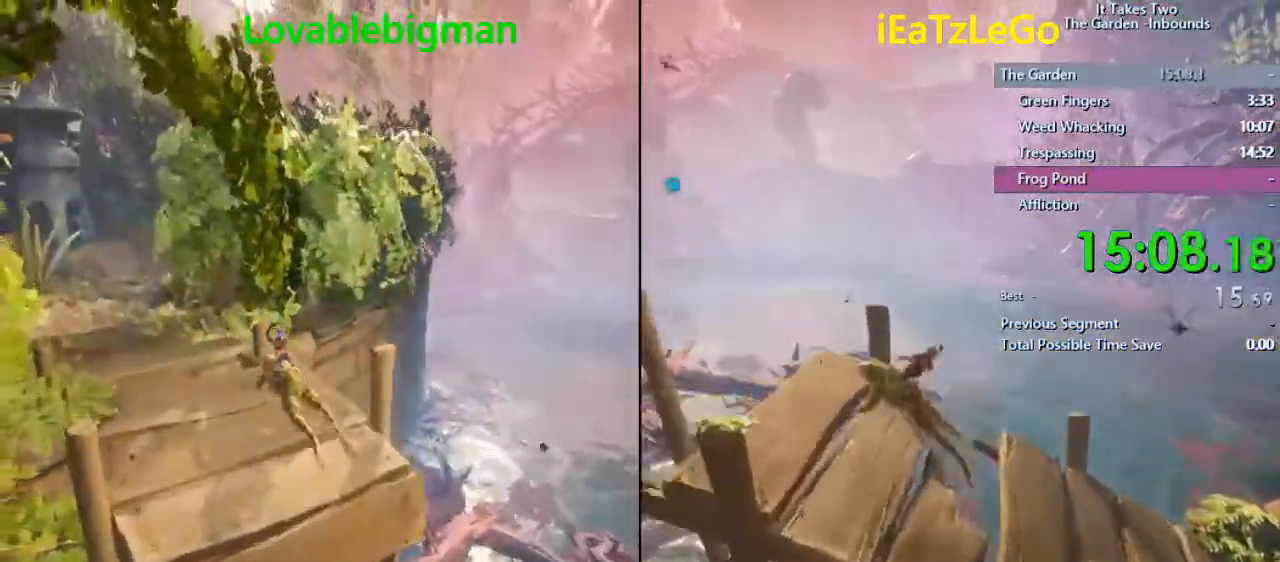
{"buttons": ["SQUARE"], "left_stick": "up", "right_stick": "center", "events": []}
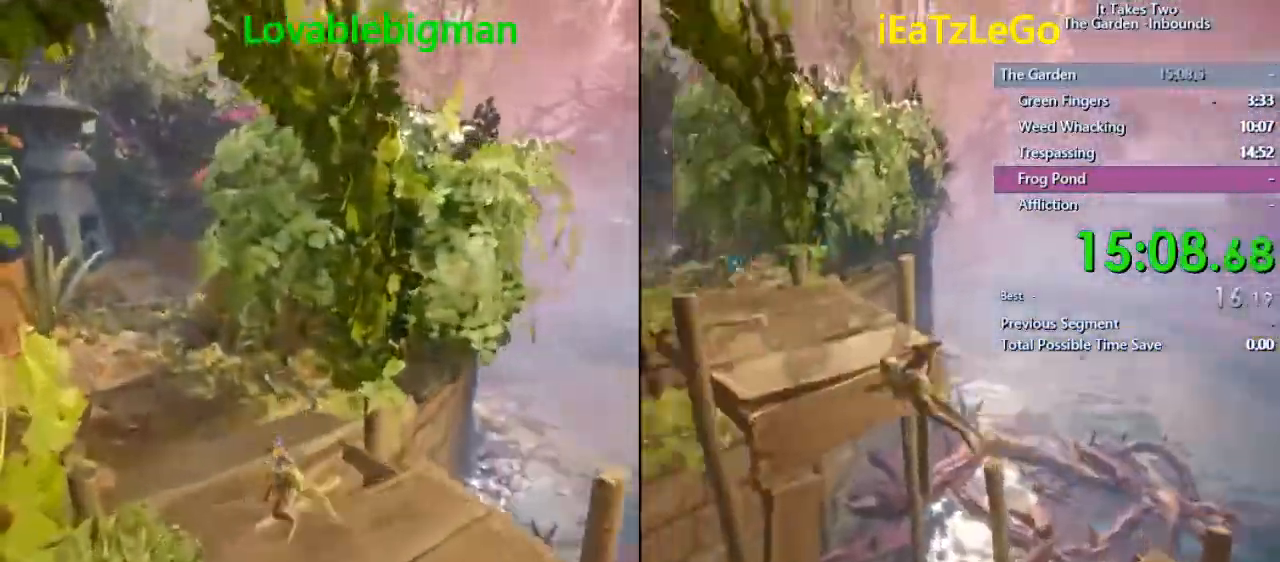
{"buttons": ["SQUARE"], "left_stick": "up", "right_stick": "center", "events": [[33, "CROSS", "down"], [500, "CROSS", "up"]]}
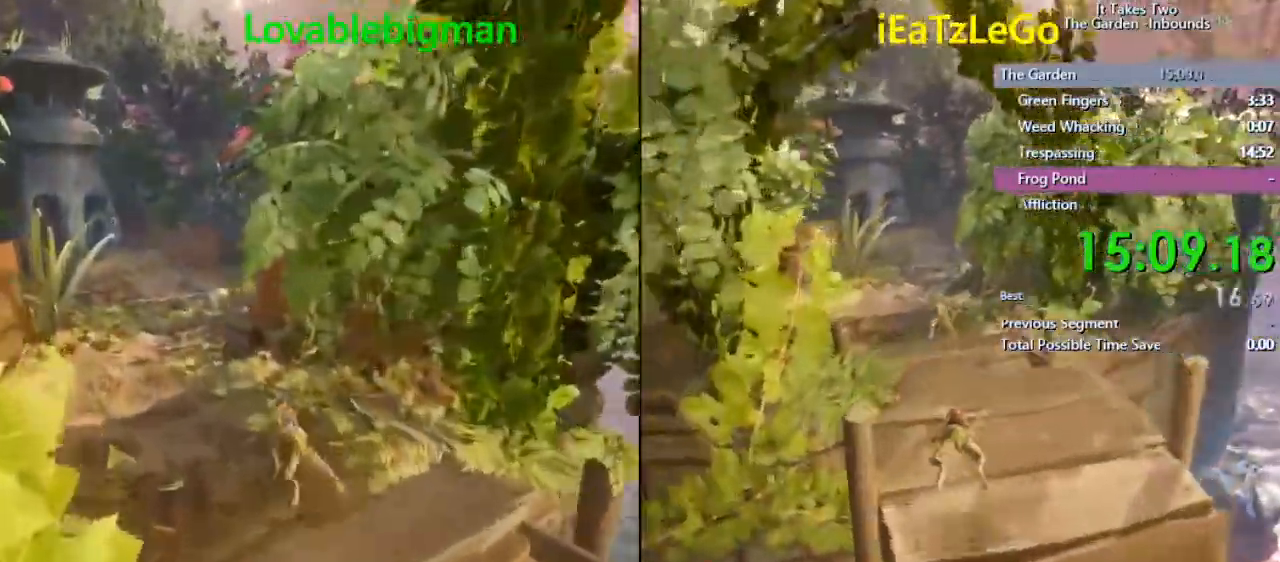
{"buttons": ["CROSS", "SQUARE"], "left_stick": "up", "right_stick": "center", "events": [[67, "CROSS", "down"]]}
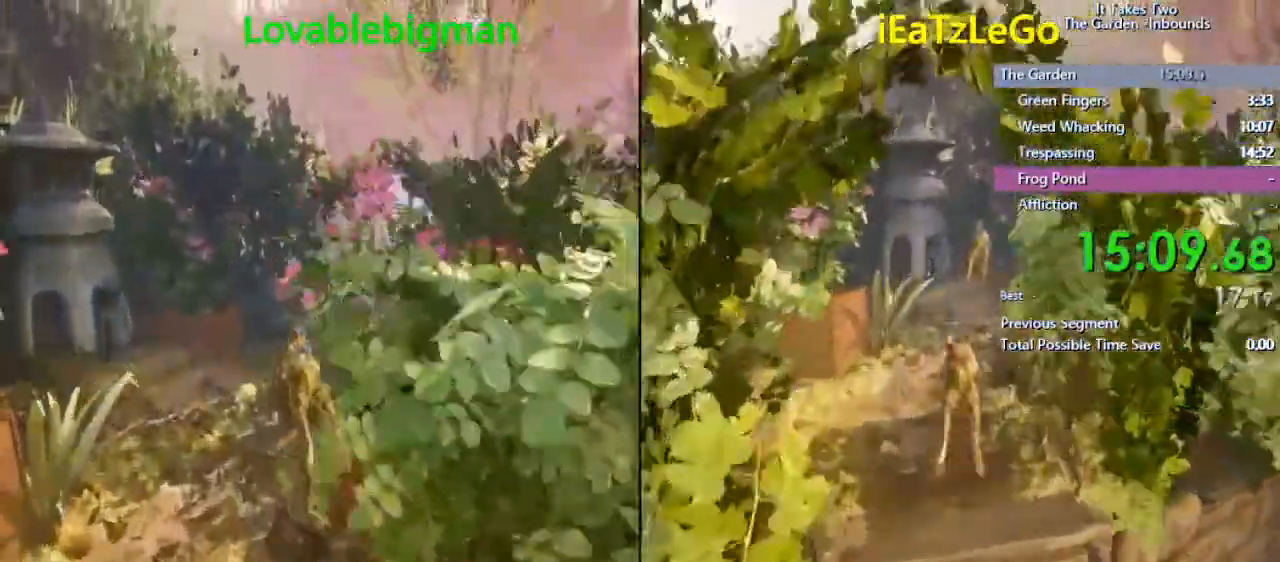
{"buttons": [], "left_stick": "up", "right_stick": "center", "events": [[367, "CROSS", "up"], [367, "SQUARE", "up"]]}
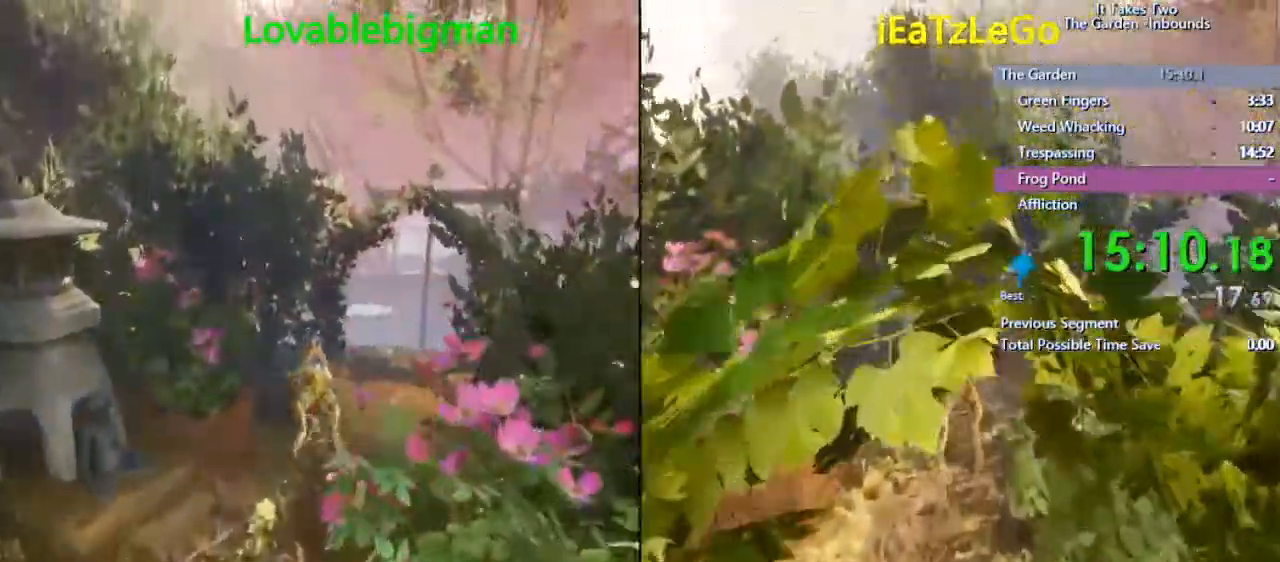
{"buttons": ["SQUARE"], "left_stick": "up", "right_stick": "center"}
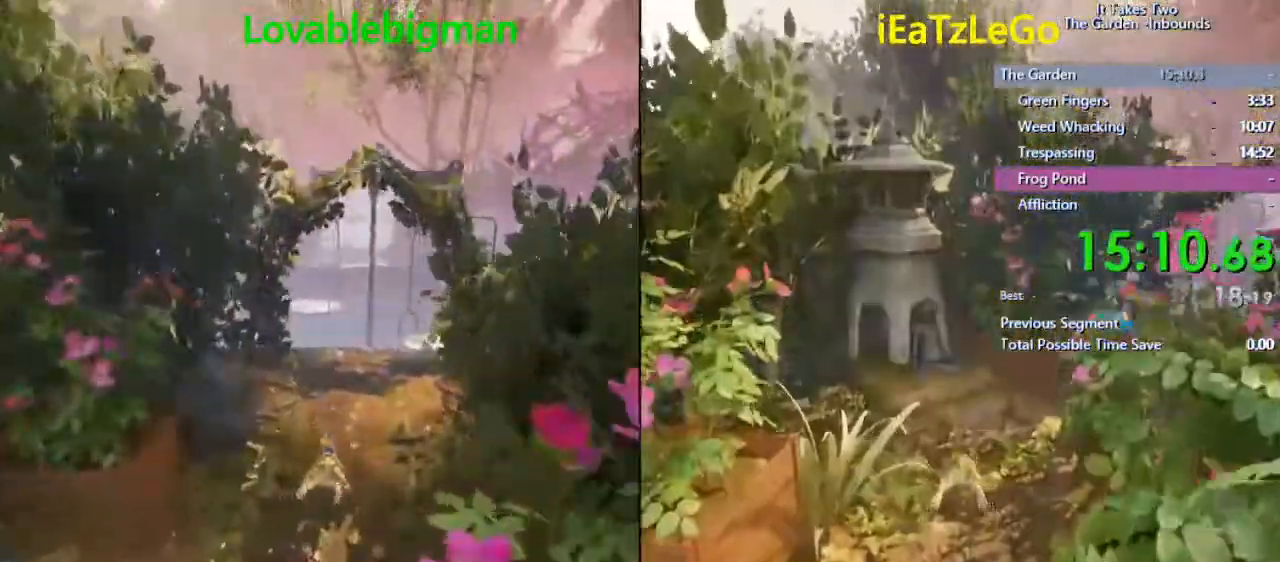
{"buttons": [], "left_stick": "up", "right_stick": "center", "events": [[400, "CROSS", "down"], [467, "CROSS", "up"], [467, "SQUARE", "up"]]}
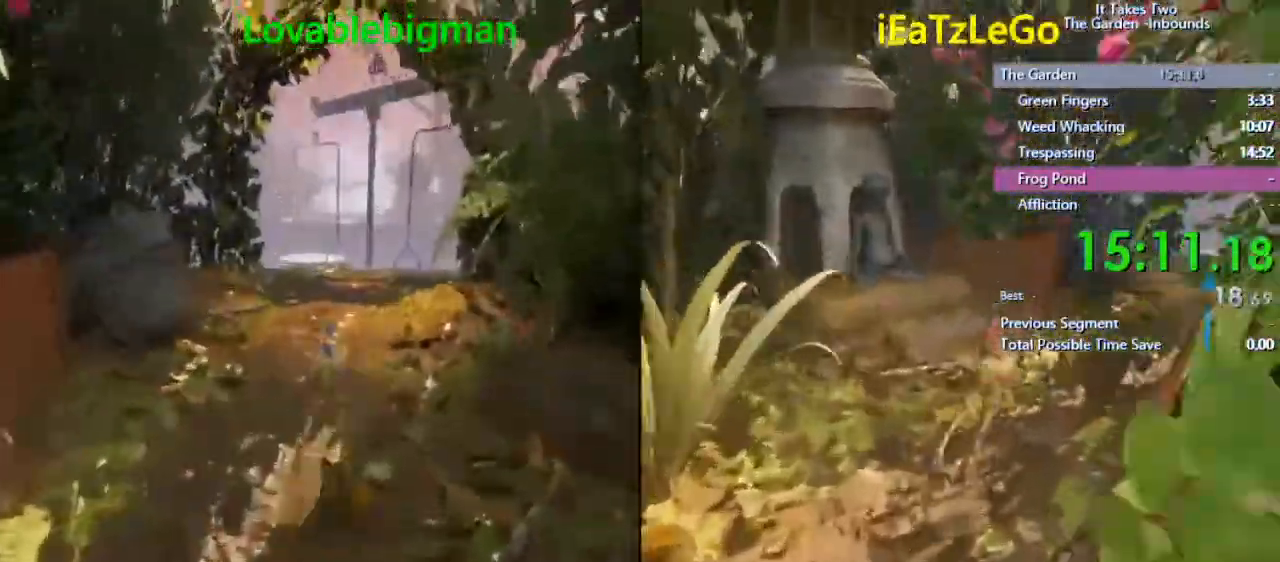
{"buttons": ["SQUARE"], "left_stick": "up", "right_stick": "center", "events": [[200, "right_stick", "right"], [300, "right_stick", "center"], [400, "SQUARE", "down"]]}
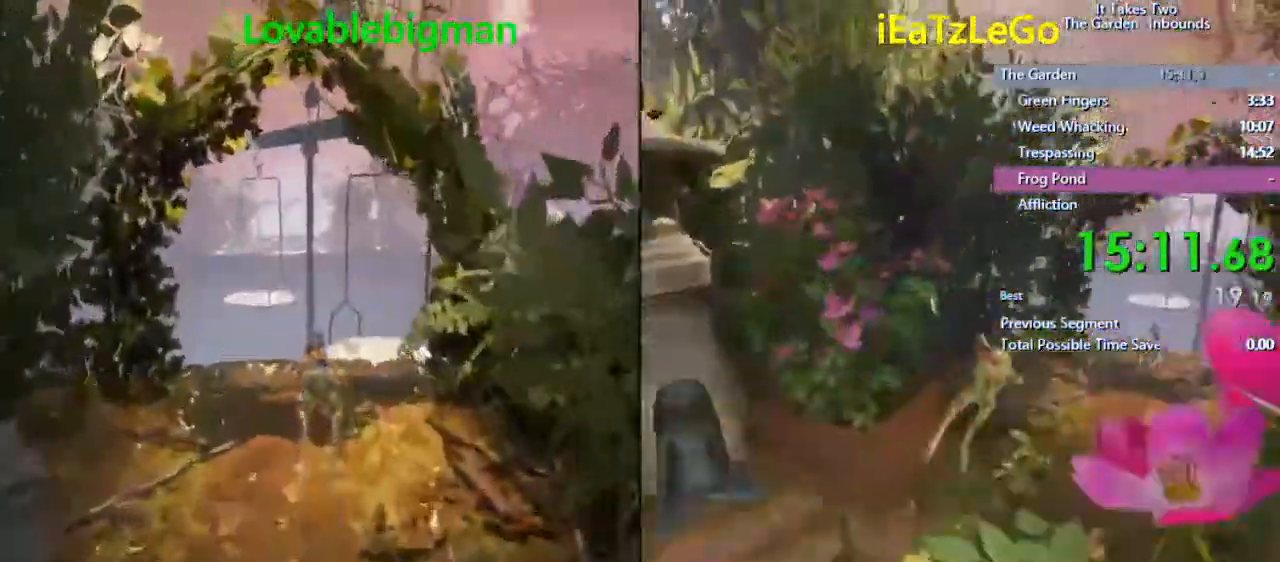
{"buttons": ["SQUARE"], "left_stick": "up", "right_stick": "center", "events": []}
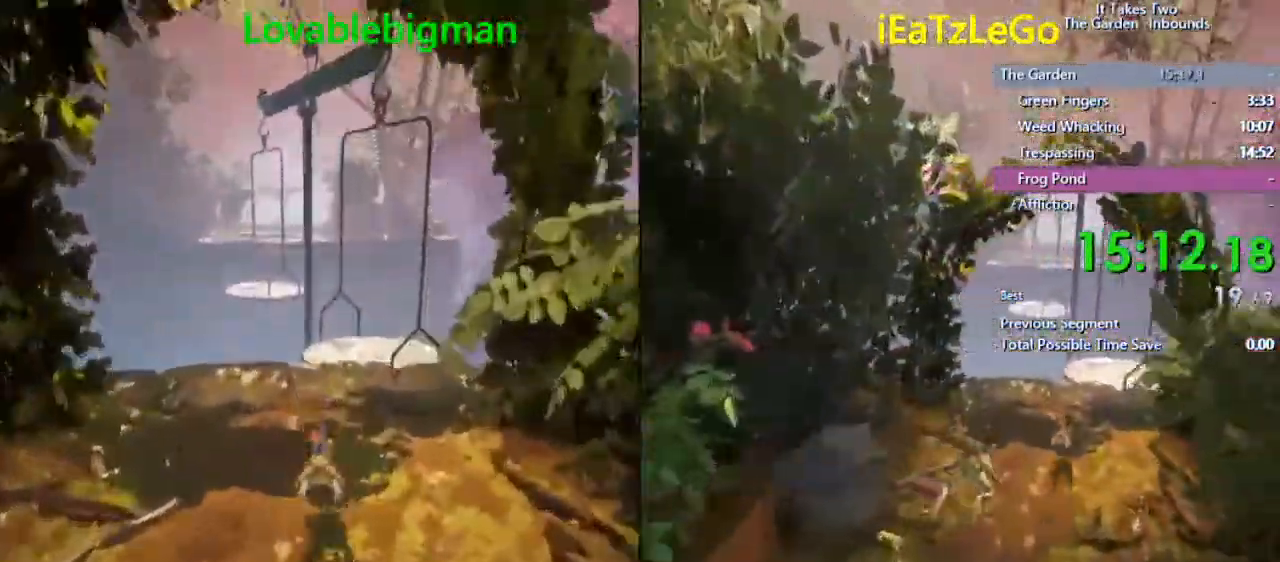
{"buttons": [], "left_stick": "up", "right_stick": "center", "events": [[100, "CROSS", "down"], [167, "SQUARE", "up"], [200, "CROSS", "up"]]}
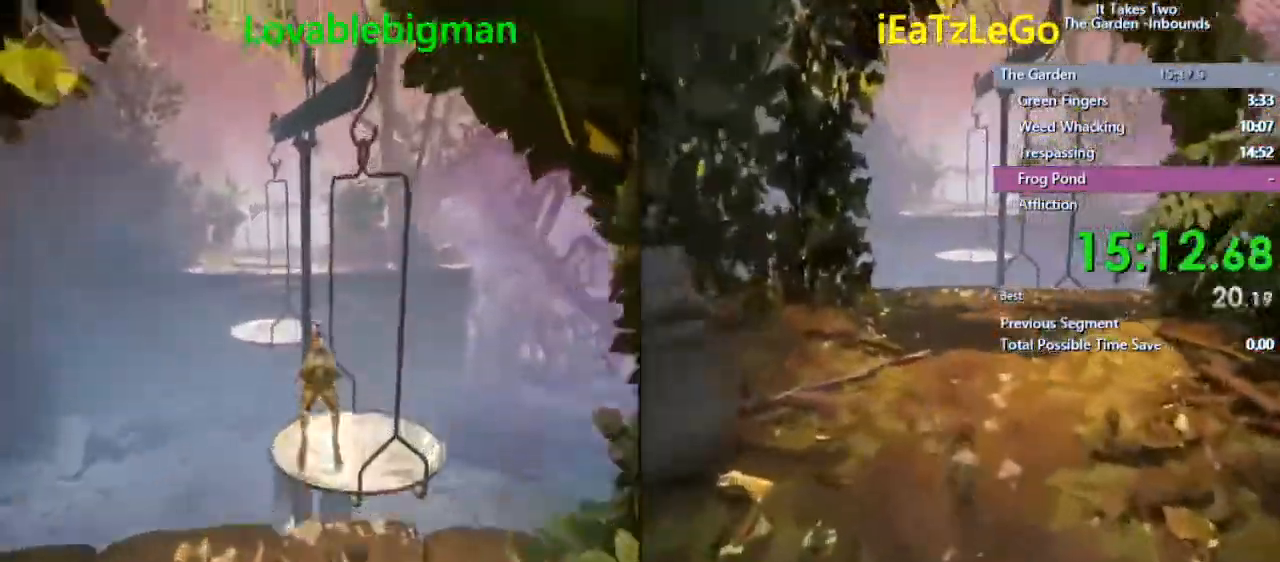
{"buttons": ["SQUARE"], "left_stick": "up", "right_stick": "center", "events": [[400, "SQUARE", "down"]]}
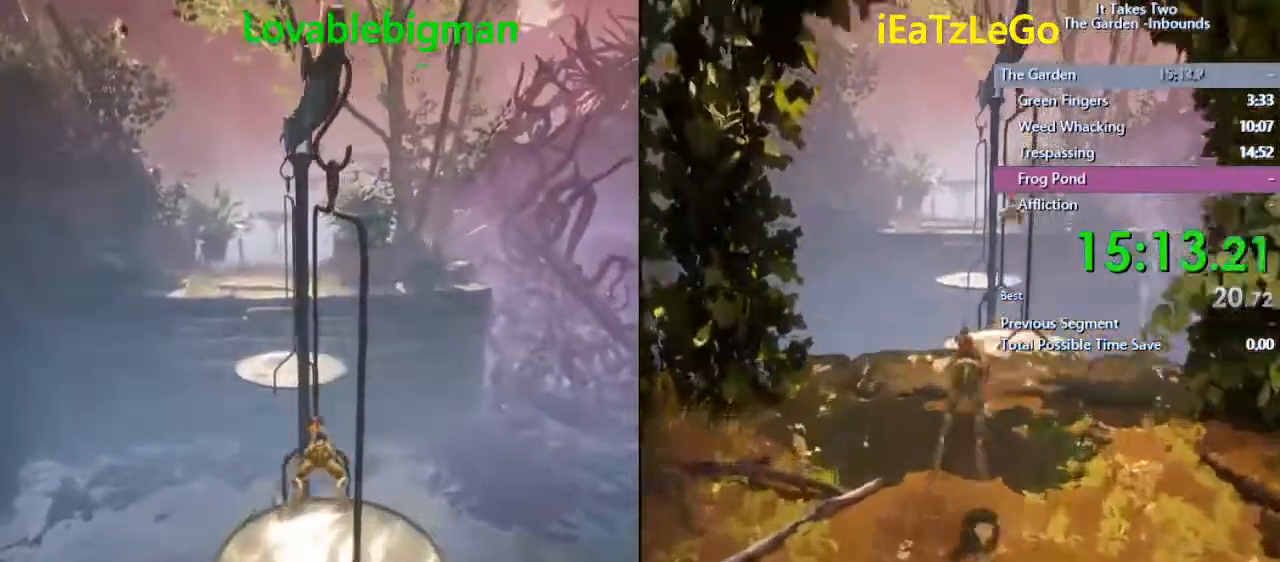
{"buttons": ["SQUARE"], "left_stick": "up", "right_stick": "center", "events": []}
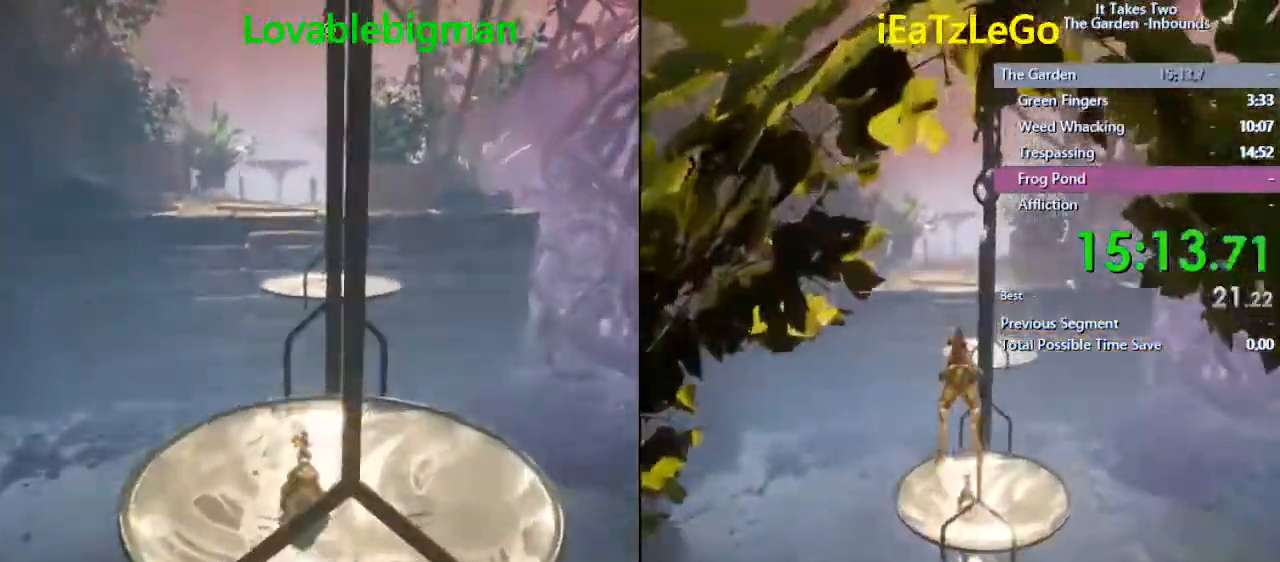
{"buttons": ["CROSS", "SQUARE"], "left_stick": "up", "right_stick": "center", "events": [[167, "CROSS", "down"]]}
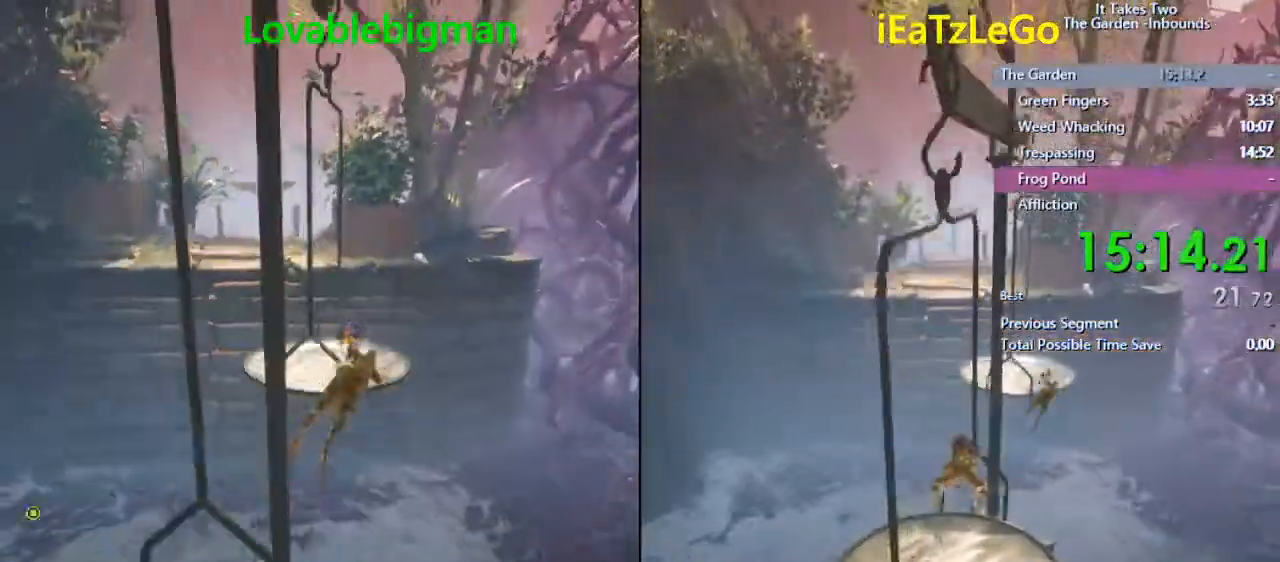
{"buttons": ["CROSS"], "left_stick": "up", "right_stick": "center", "events": [[367, "SQUARE", "up"], [433, "CROSS", "up"], [500, "CROSS", "down"]]}
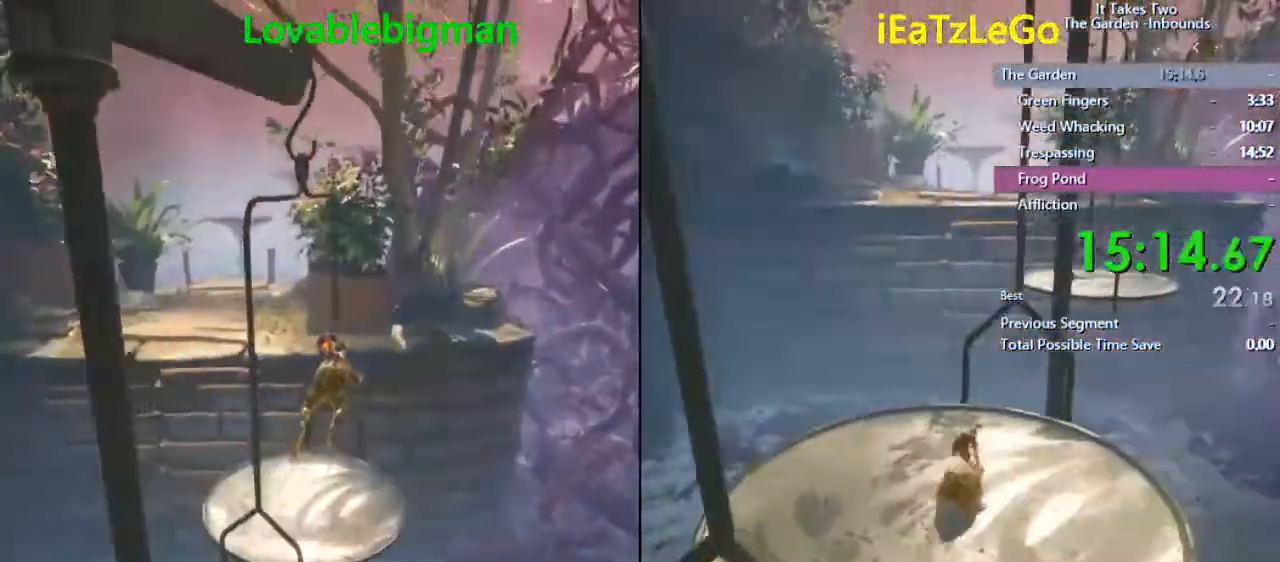
{"buttons": ["SQUARE"], "left_stick": "up", "right_stick": "center", "events": [[67, "CROSS", "up"], [67, "right_stick", "left"], [133, "right_stick", "center"], [233, "SQUARE", "down"]]}
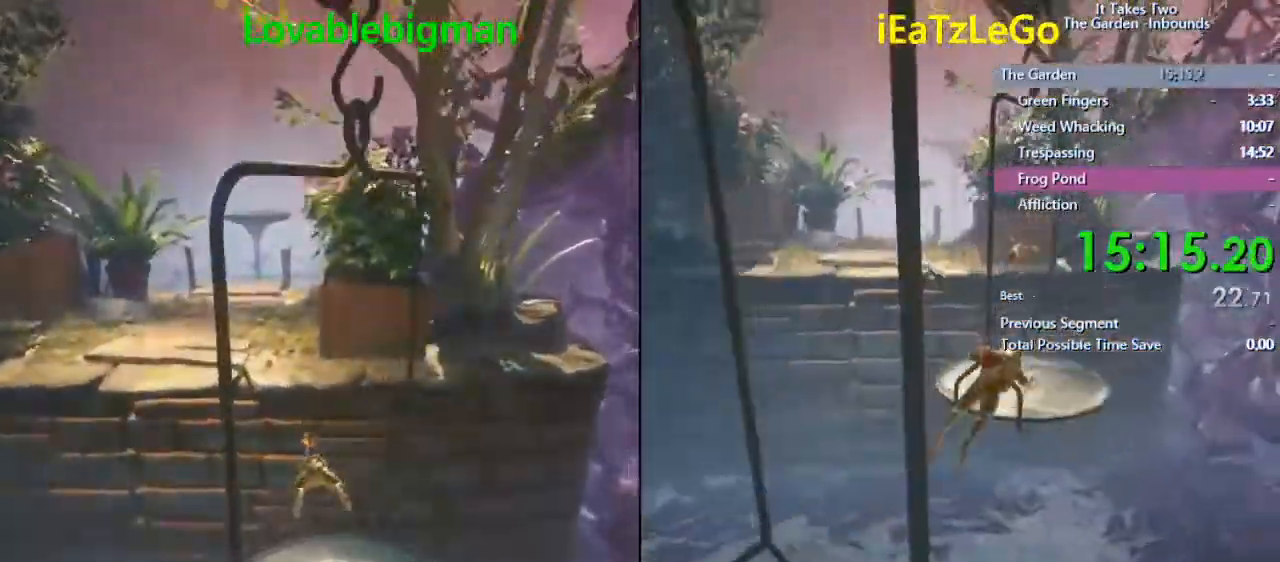
{"buttons": ["CROSS", "SQUARE"], "left_stick": "up", "right_stick": "center", "events": [[367, "CROSS", "down"]]}
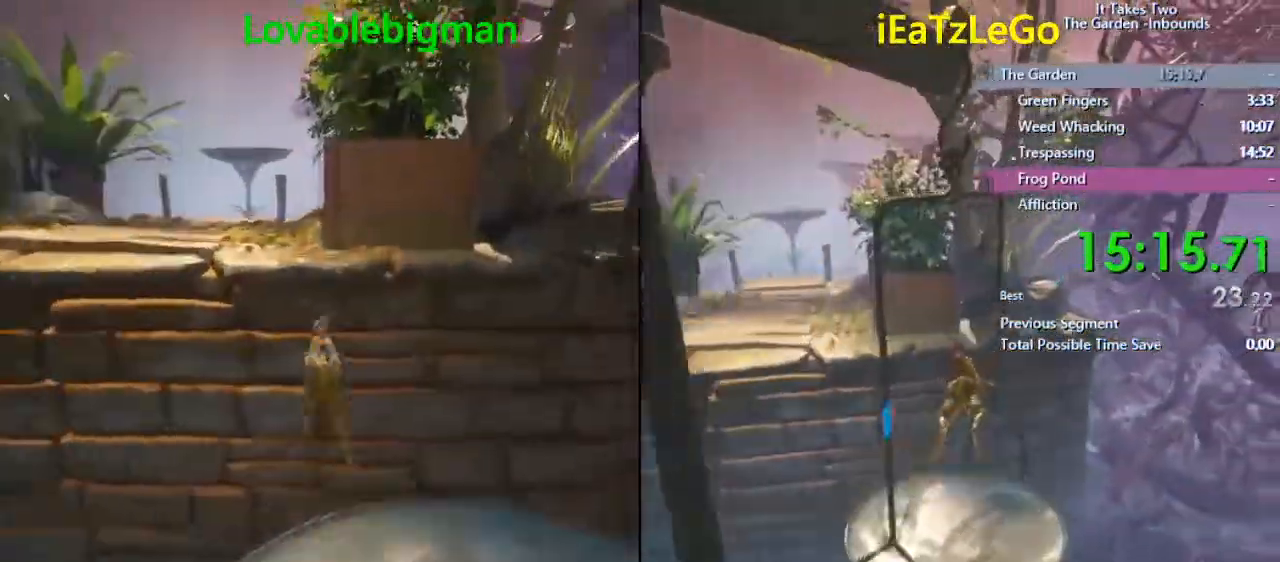
{"buttons": ["CROSS", "SQUARE"], "left_stick": "up", "right_stick": "center", "events": []}
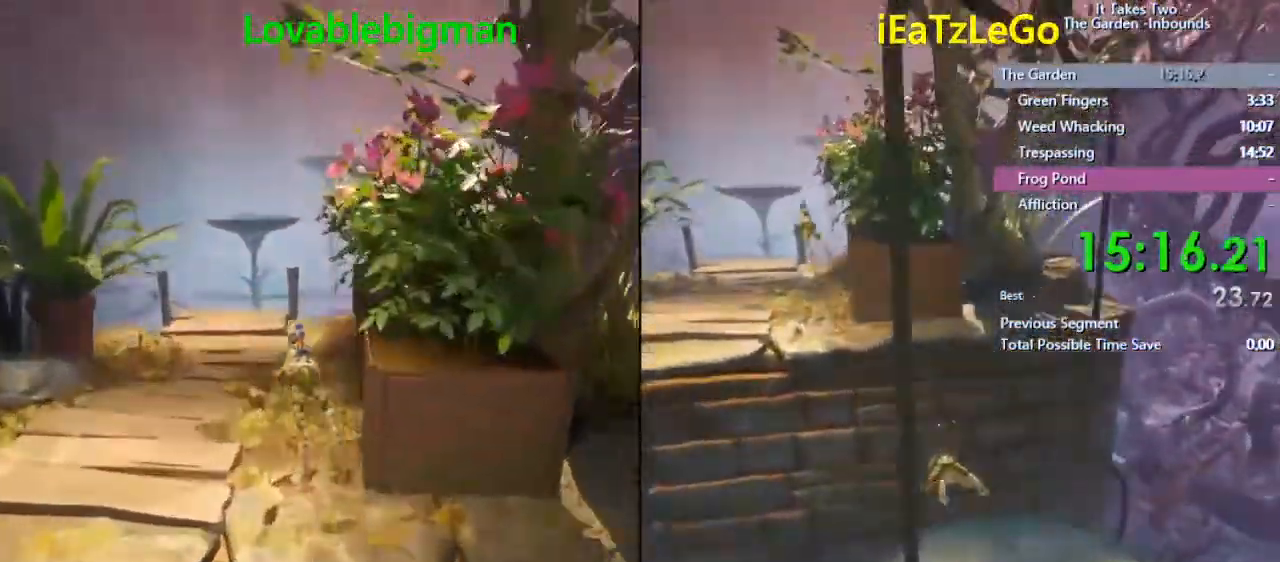
{"buttons": ["CROSS"], "left_stick": "up", "right_stick": "center", "events": [[367, "SQUARE", "up"]]}
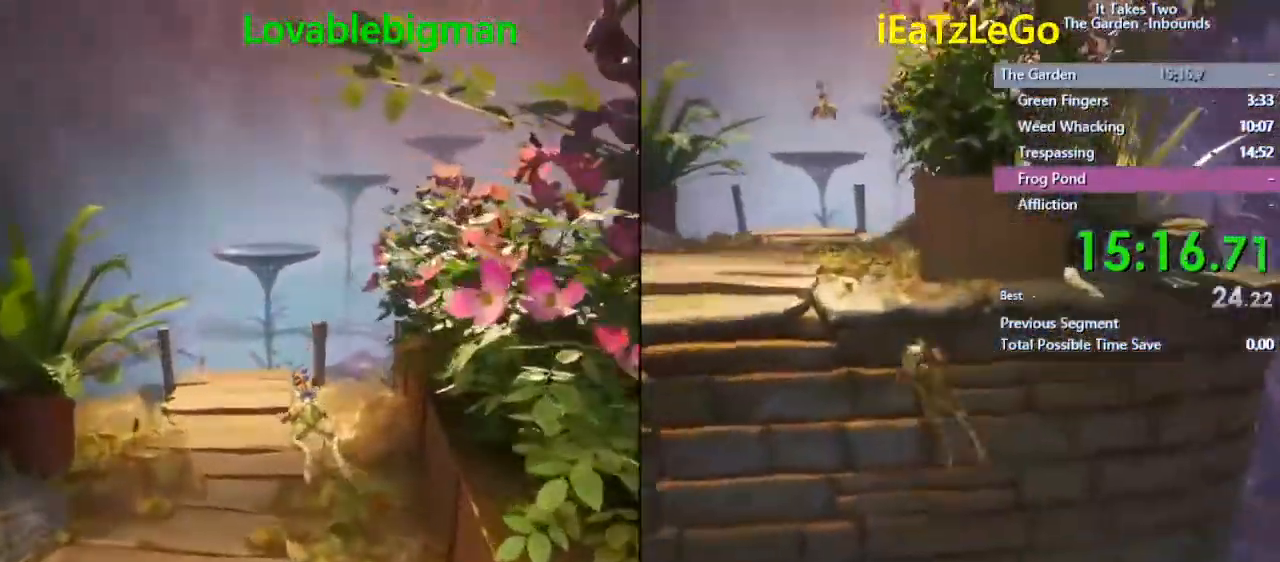
{"buttons": ["SQUARE"], "left_stick": "up", "right_stick": "center", "events": [[33, "SQUARE", "down"], [500, "CROSS", "up"]]}
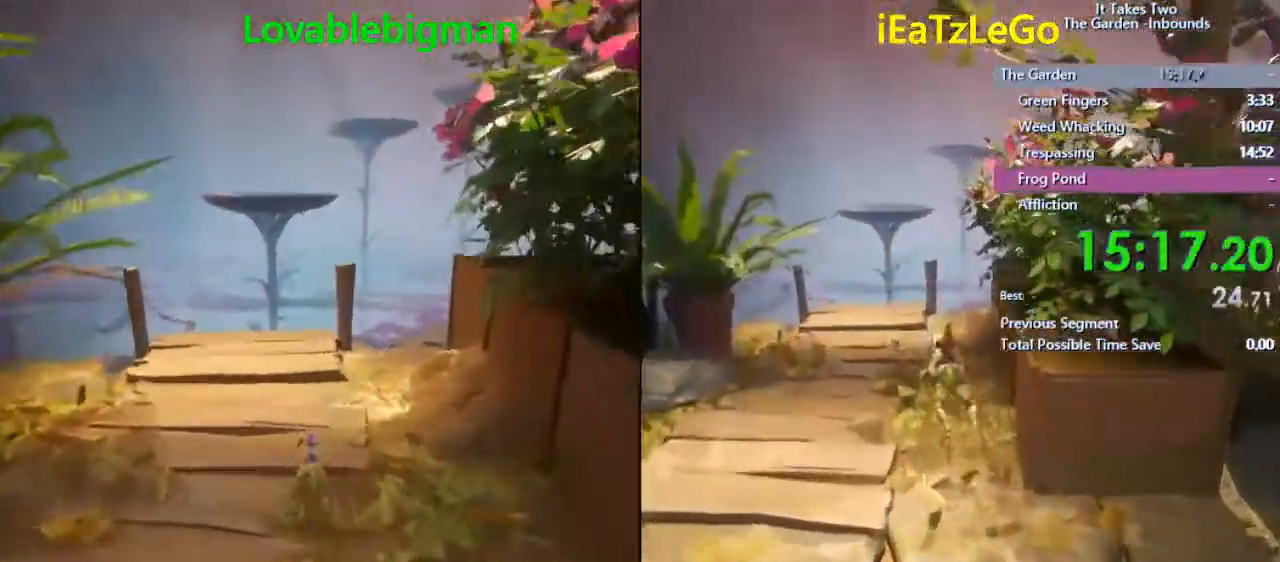
{"buttons": ["CROSS", "SQUARE"], "left_stick": "up", "right_stick": "center", "events": [[500, "CROSS", "down"]]}
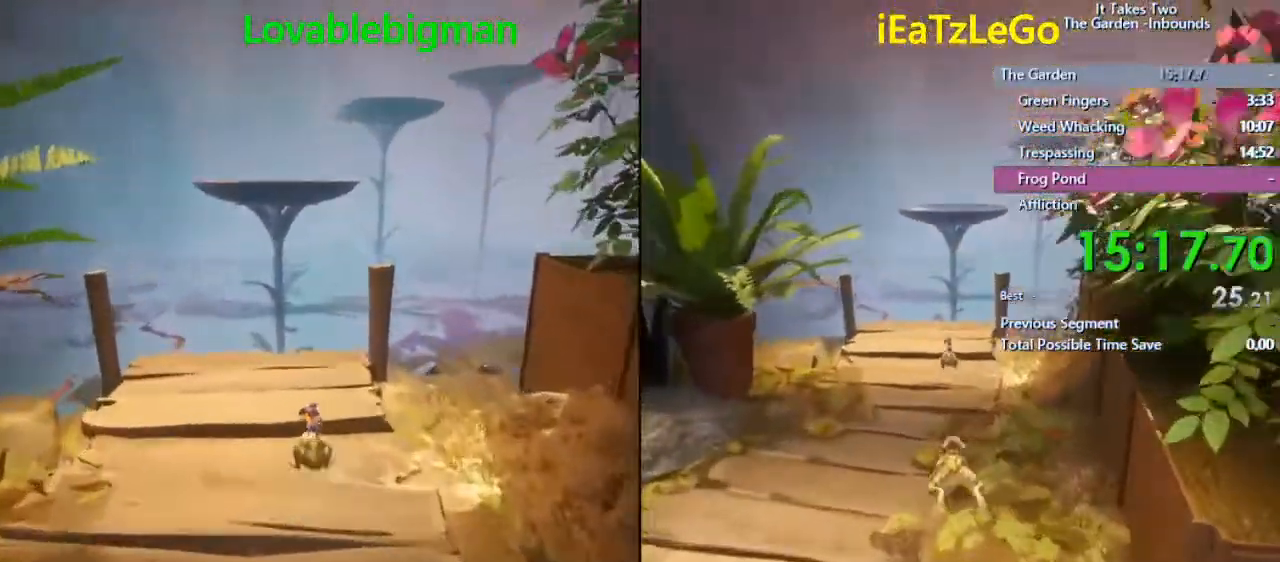
{"buttons": ["CROSS", "SQUARE"], "left_stick": "up", "right_stick": "center", "events": []}
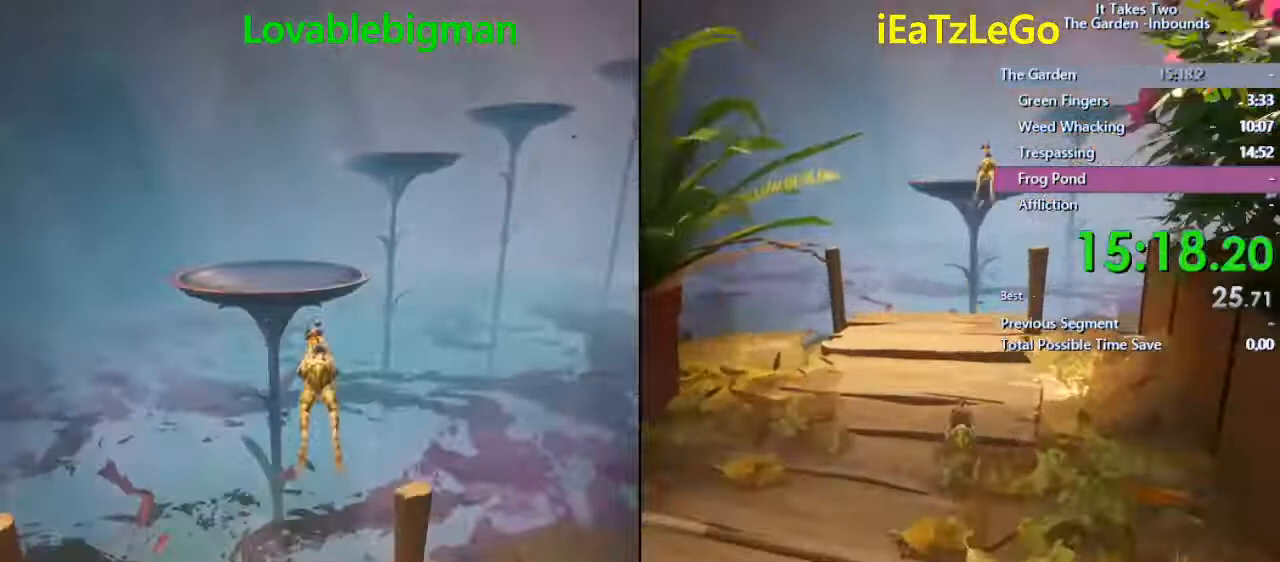
{"buttons": [], "left_stick": "up", "right_stick": "center", "events": [[367, "SQUARE", "up"], [400, "CROSS", "up"]]}
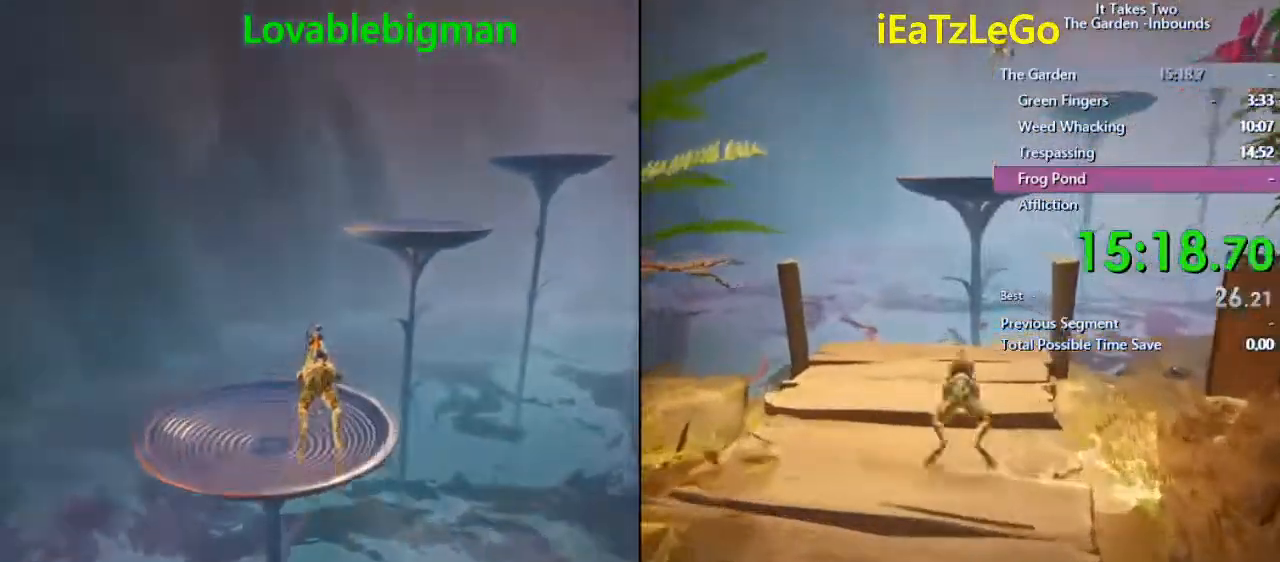
{"buttons": ["SQUARE"], "left_stick": "up", "right_stick": "center", "events": [[33, "right_stick", "right"], [167, "right_stick", "center"], [267, "SQUARE", "down"]]}
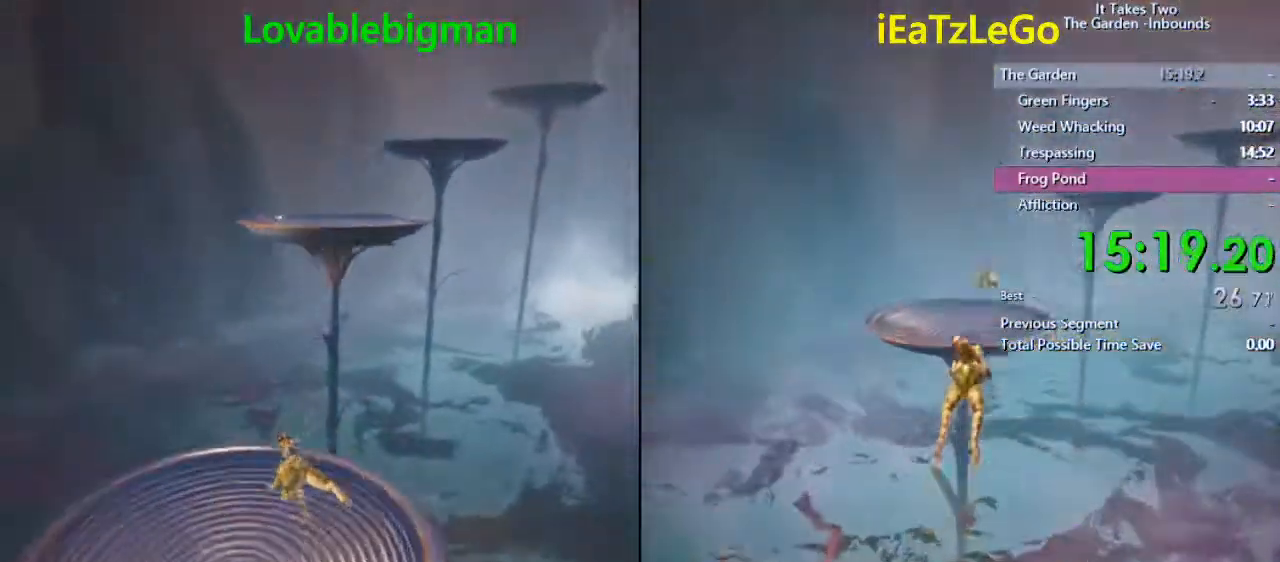
{"buttons": ["CROSS", "SQUARE"], "left_stick": "up", "right_stick": "center", "events": [[200, "CROSS", "down"]]}